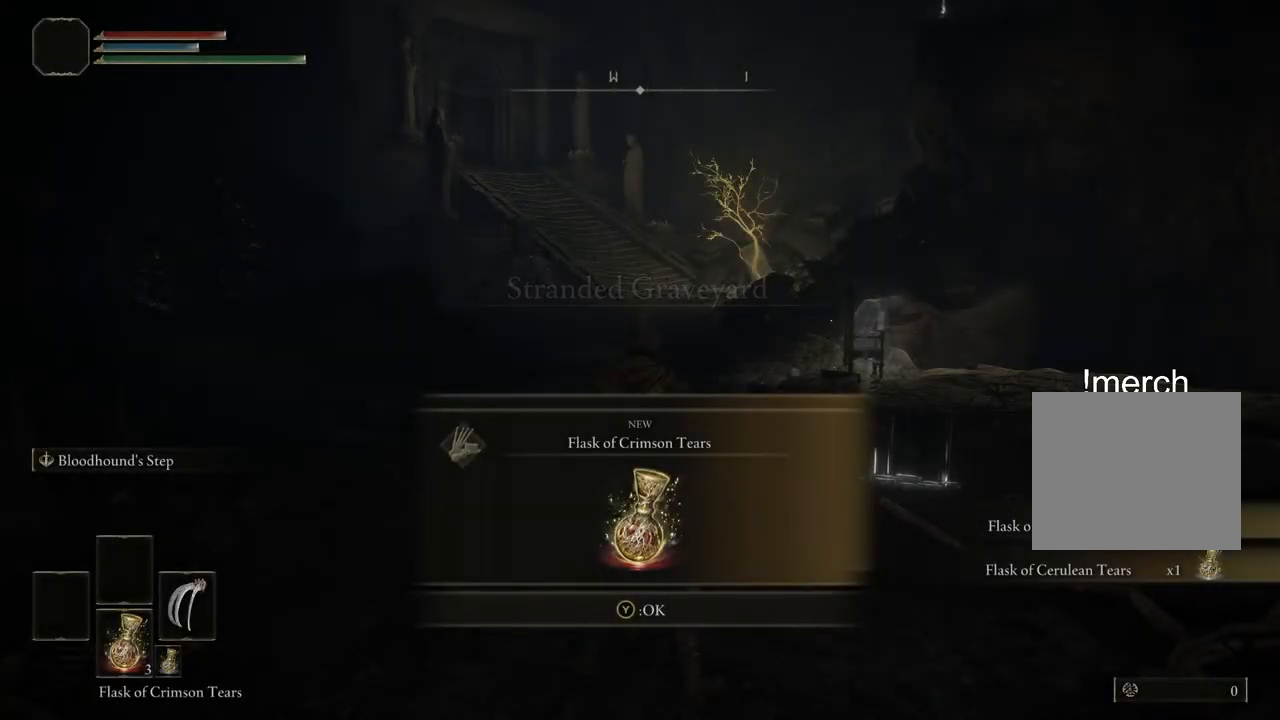
Gameplay with a controller (PlayStation layout); each line is a JSON object with the inputs held at the frame after it. "events" lists button and stick changes between this image and that frame as [ms after this image, input, new state], when the widget could be followed in between.
{"buttons": ["CIRCLE"], "left_stick": "up", "right_stick": "center", "events": [[383, "left_stick", "up"], [450, "CIRCLE", "down"]]}
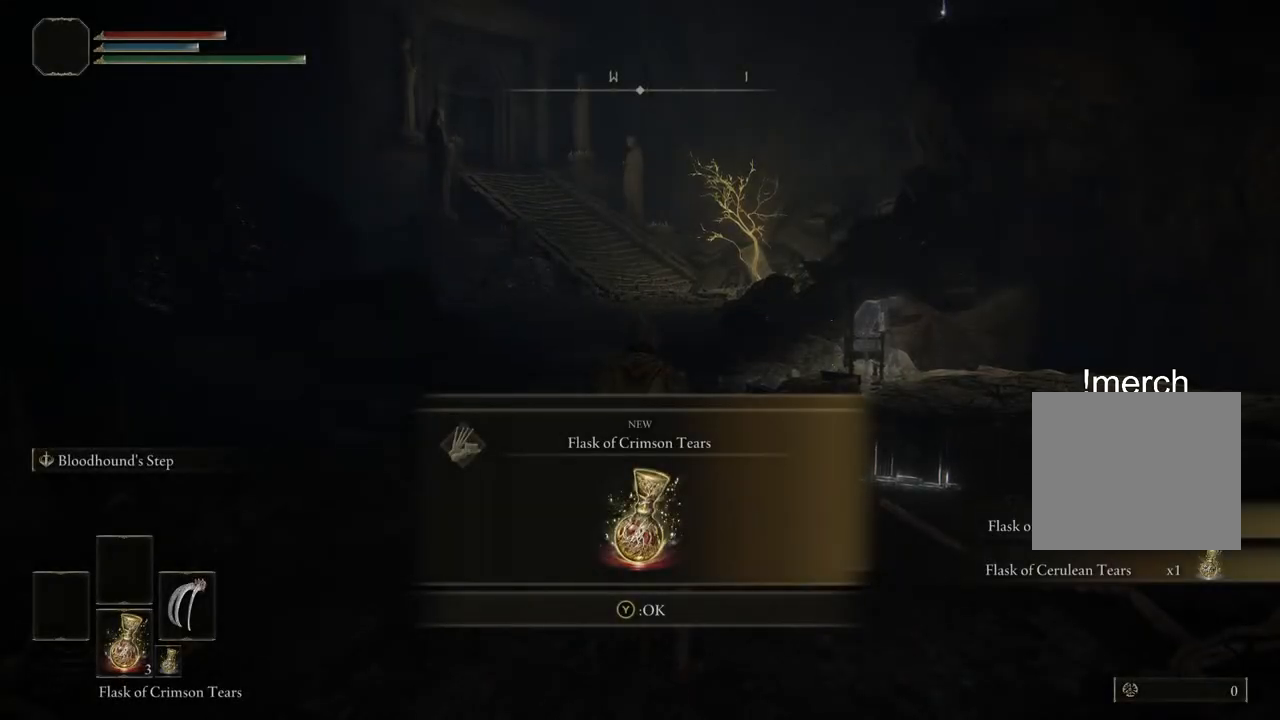
{"buttons": ["CIRCLE"], "left_stick": "up", "right_stick": "center", "events": [[267, "TRIANGLE", "down"], [383, "TRIANGLE", "up"]]}
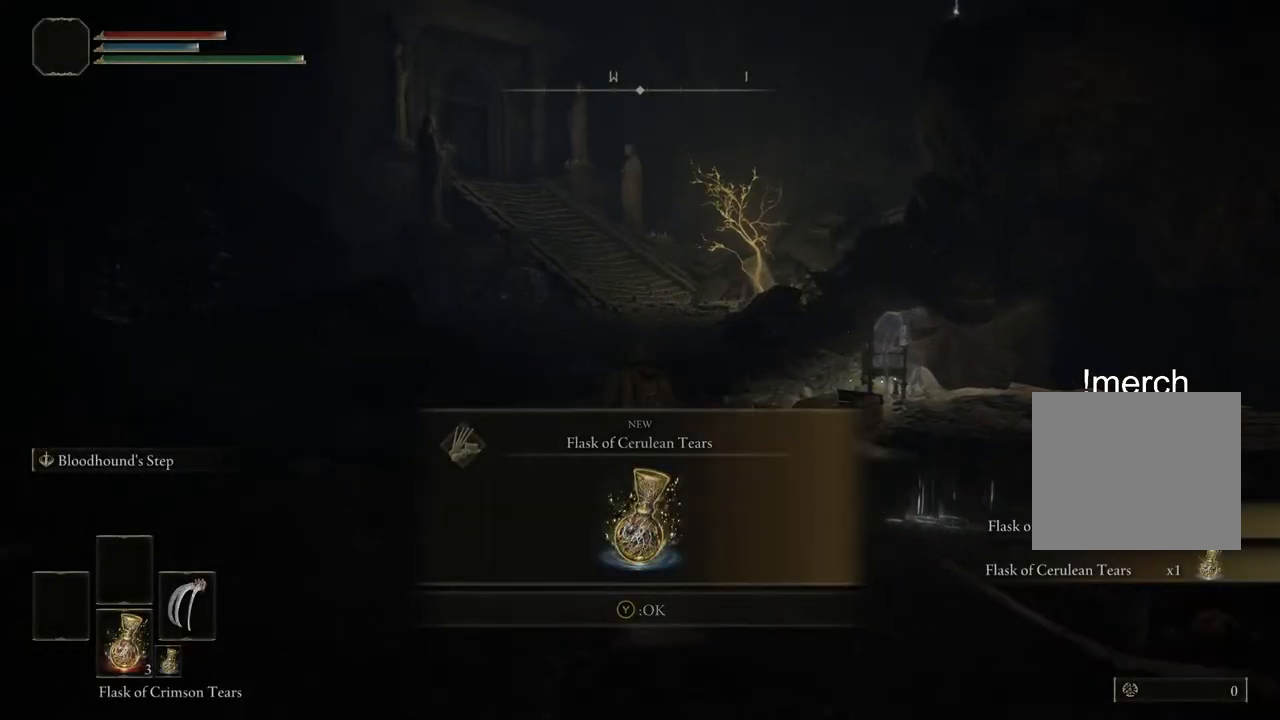
{"buttons": ["CIRCLE"], "left_stick": "up", "right_stick": "center", "events": [[117, "TRIANGLE", "down"], [217, "TRIANGLE", "up"]]}
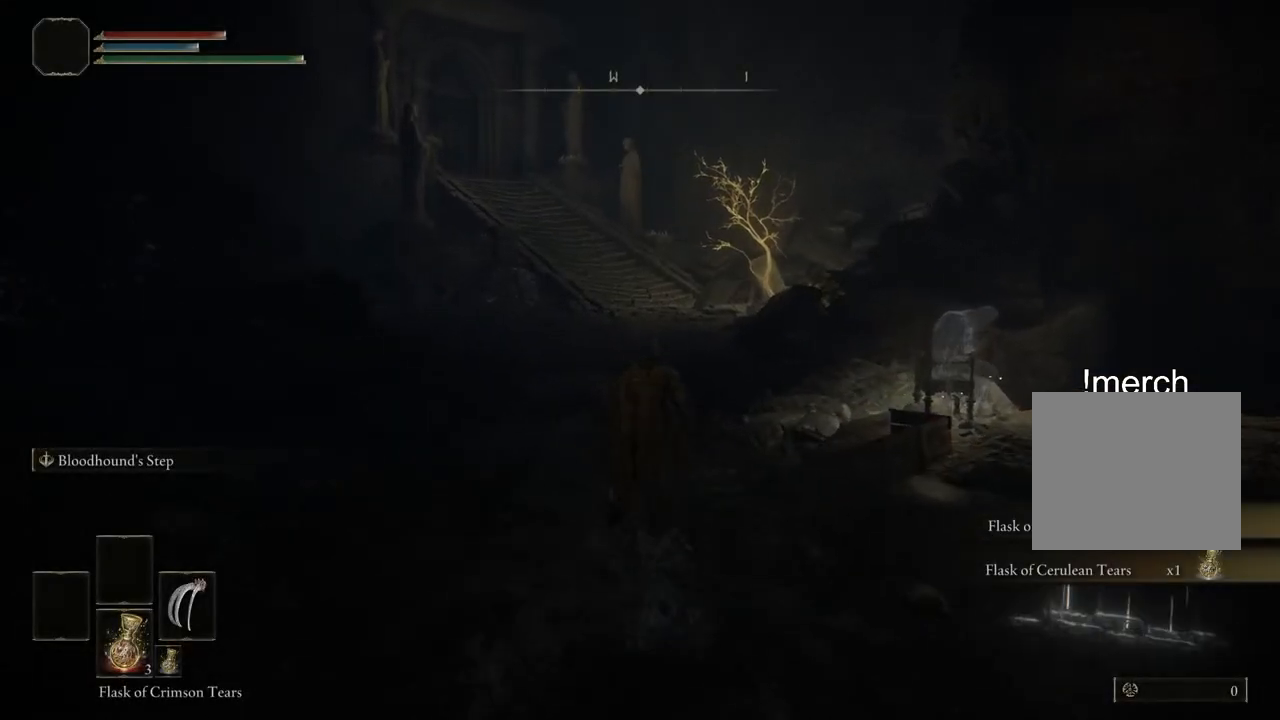
{"buttons": ["CIRCLE"], "left_stick": "up", "right_stick": "center", "events": []}
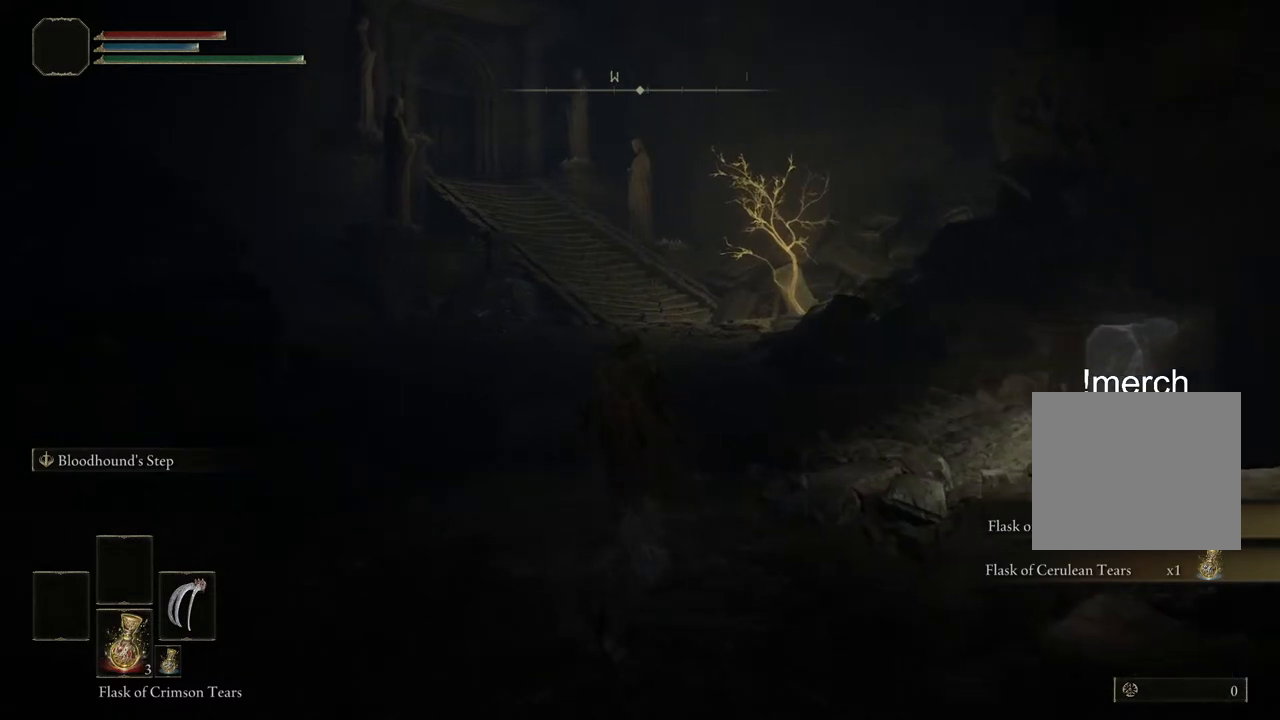
{"buttons": ["CIRCLE"], "left_stick": "up", "right_stick": "center", "events": []}
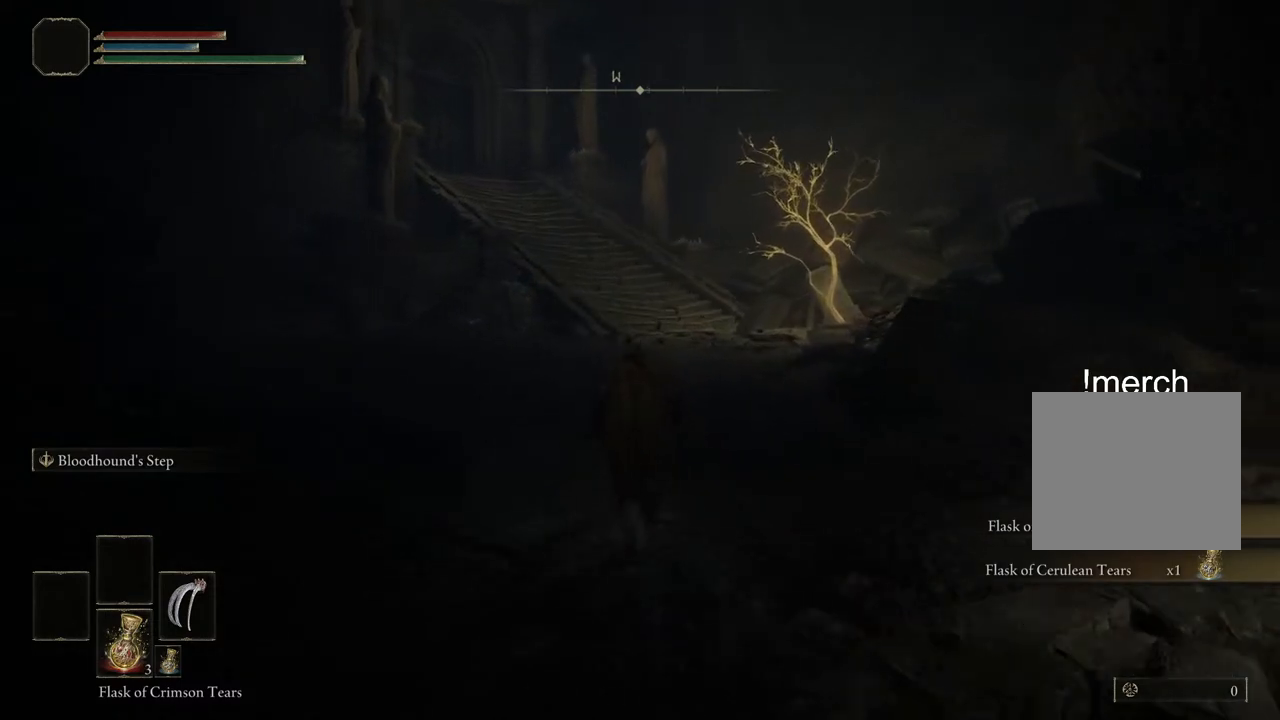
{"buttons": ["CIRCLE"], "left_stick": "up", "right_stick": "center", "events": []}
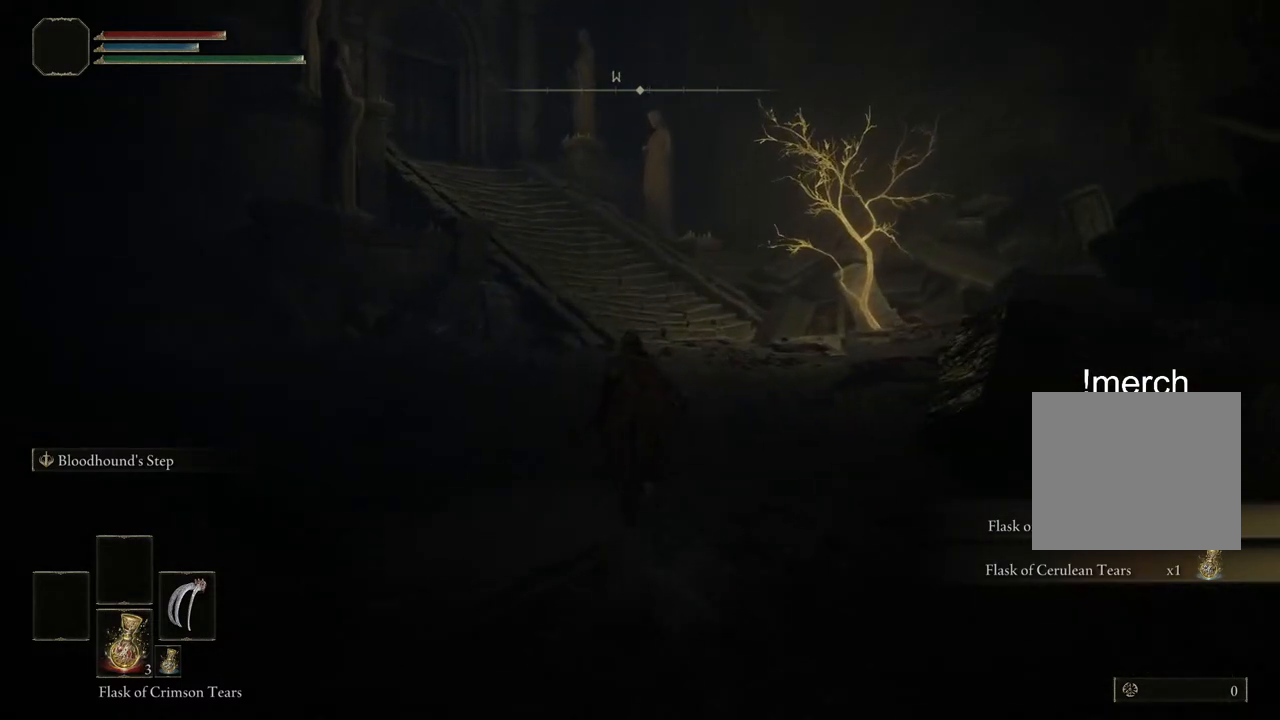
{"buttons": ["CIRCLE"], "left_stick": "up", "right_stick": "center", "events": []}
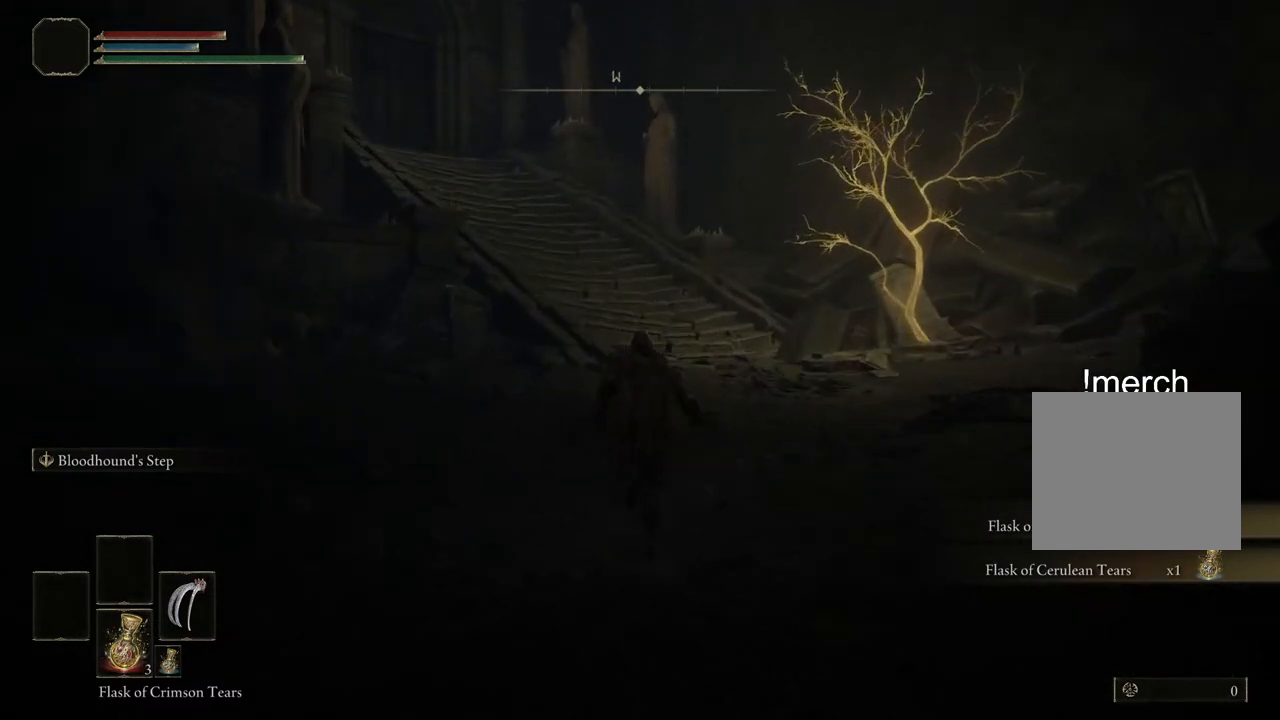
{"buttons": ["CIRCLE"], "left_stick": "up", "right_stick": "center", "events": []}
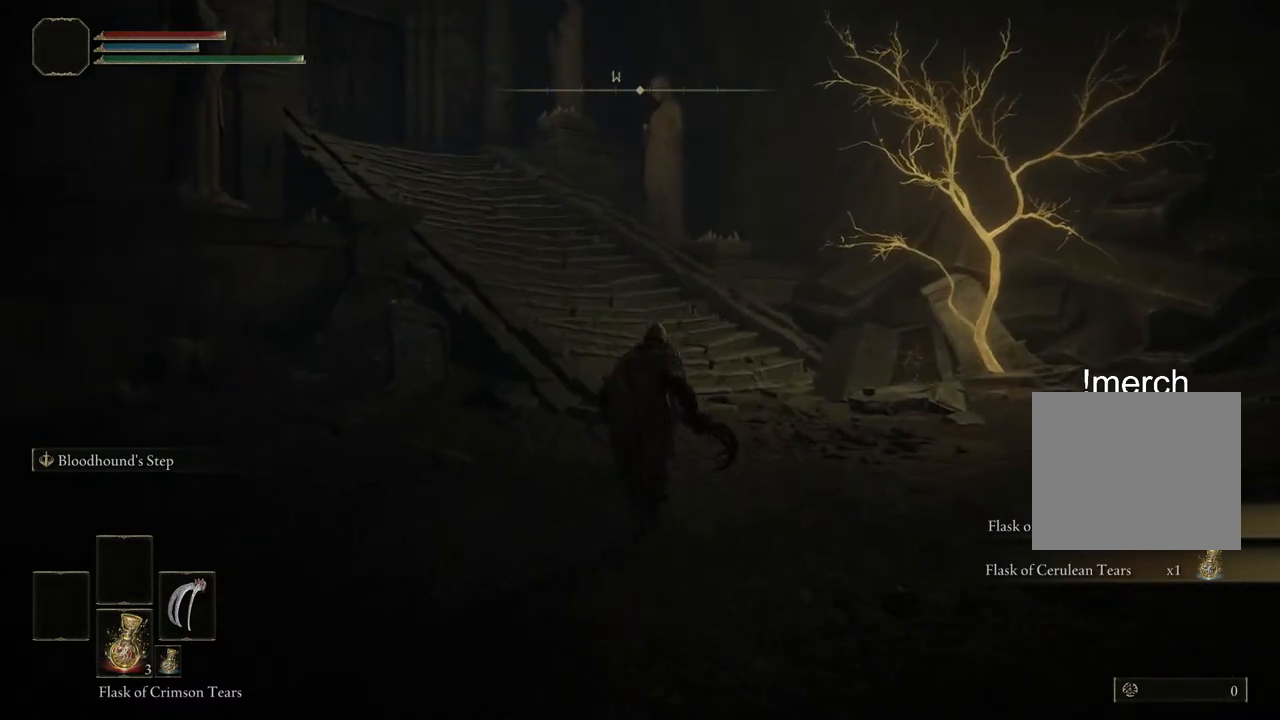
{"buttons": ["CIRCLE"], "left_stick": "up", "right_stick": "center", "events": [[333, "CROSS", "down"], [483, "CROSS", "up"]]}
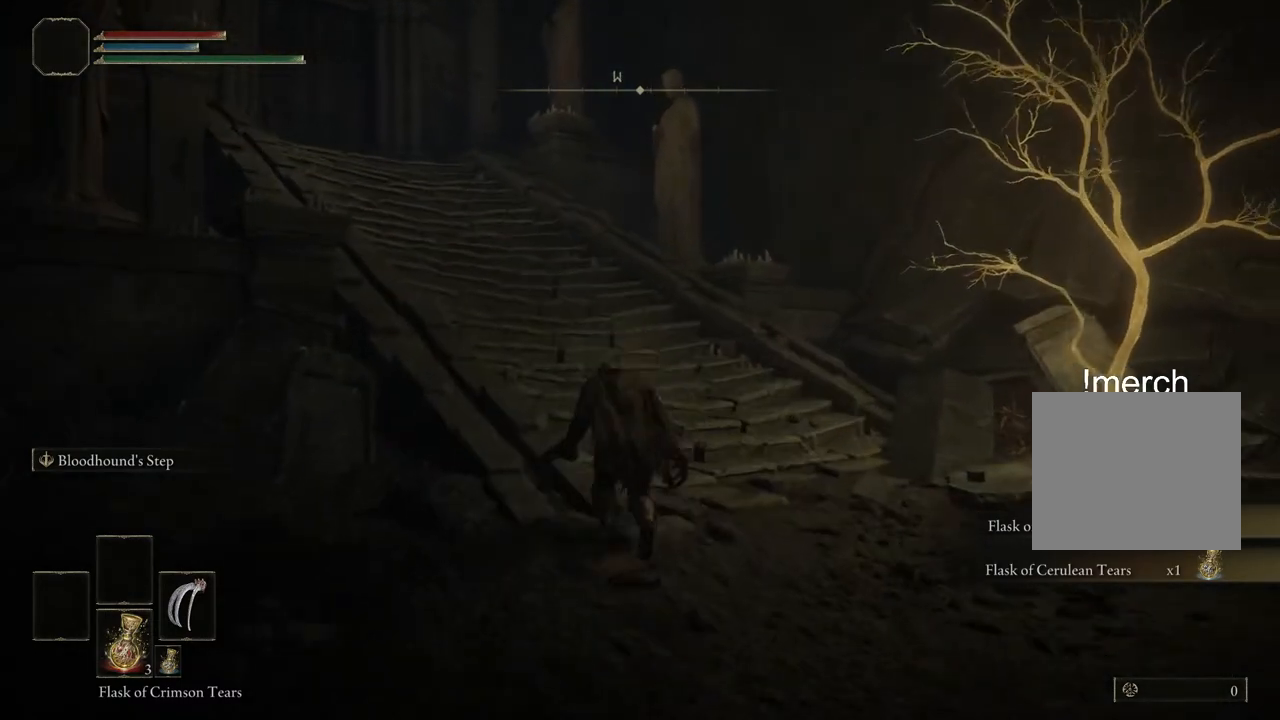
{"buttons": ["CIRCLE"], "left_stick": "up", "right_stick": "center", "events": []}
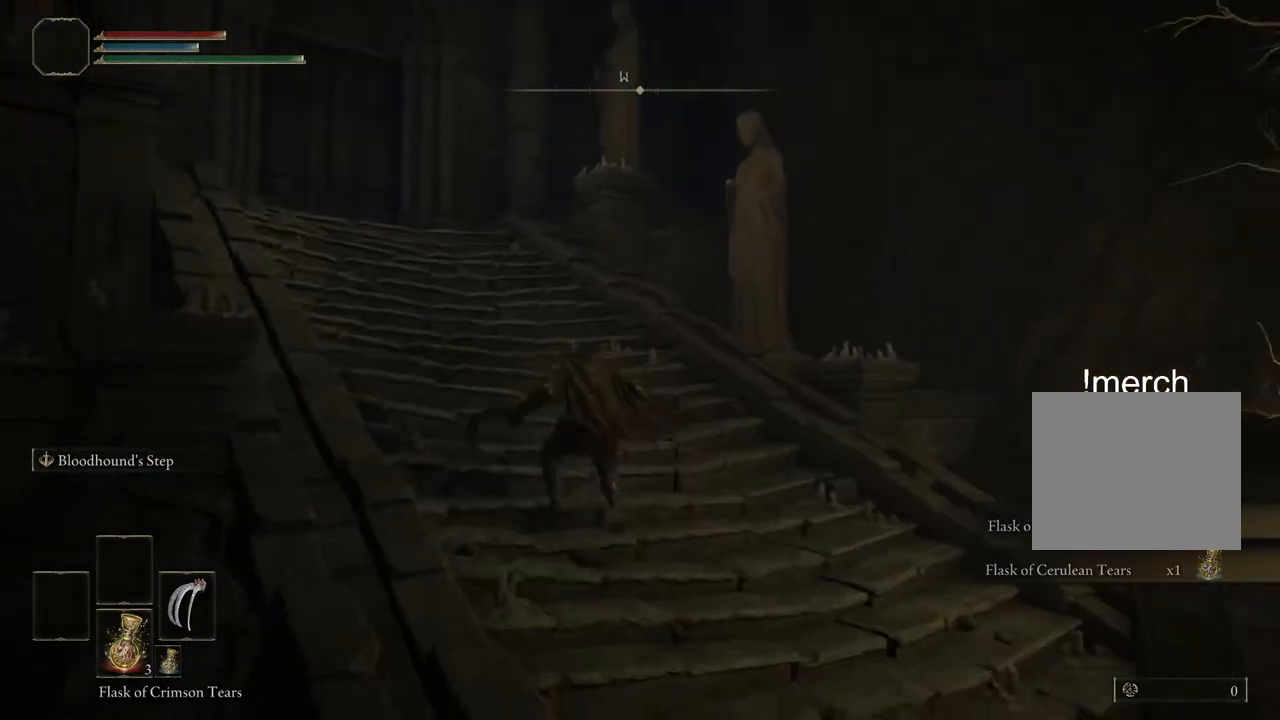
{"buttons": ["CIRCLE"], "left_stick": "up", "right_stick": "center", "events": []}
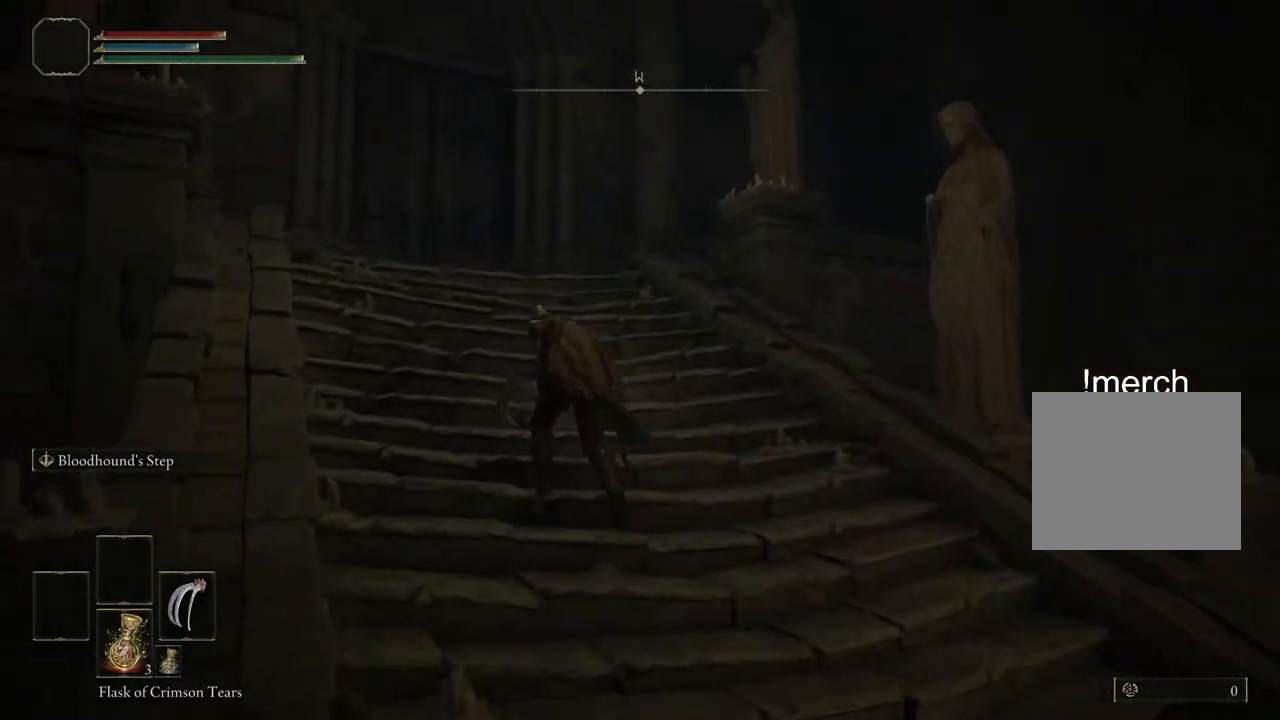
{"buttons": ["CIRCLE"], "left_stick": "up", "right_stick": "center", "events": []}
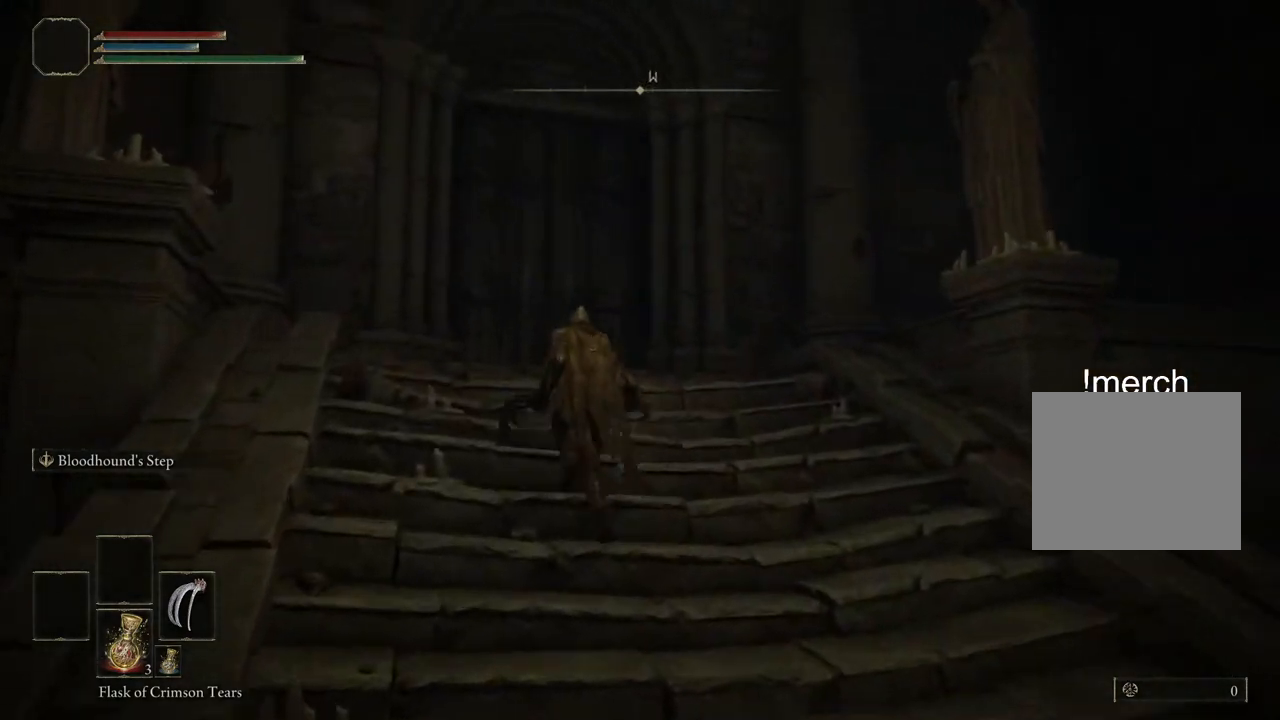
{"buttons": ["CIRCLE"], "left_stick": "up", "right_stick": "center", "events": []}
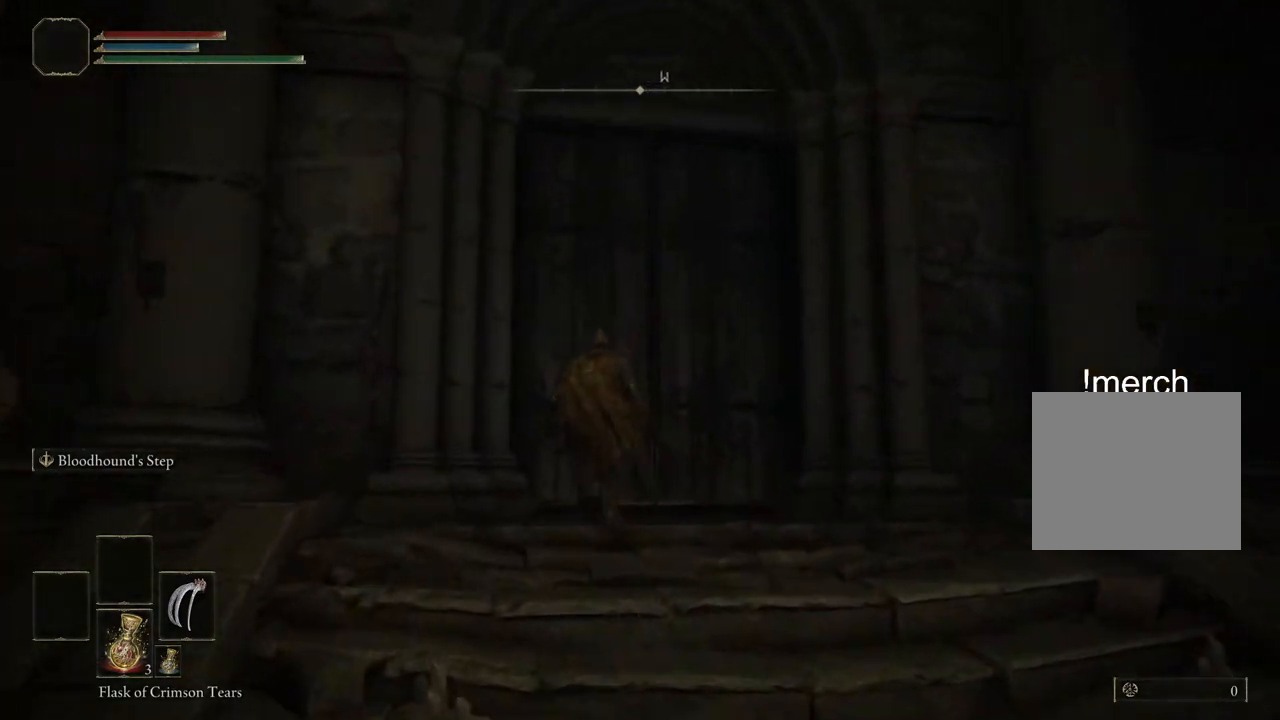
{"buttons": ["CIRCLE"], "left_stick": "up", "right_stick": "center", "events": []}
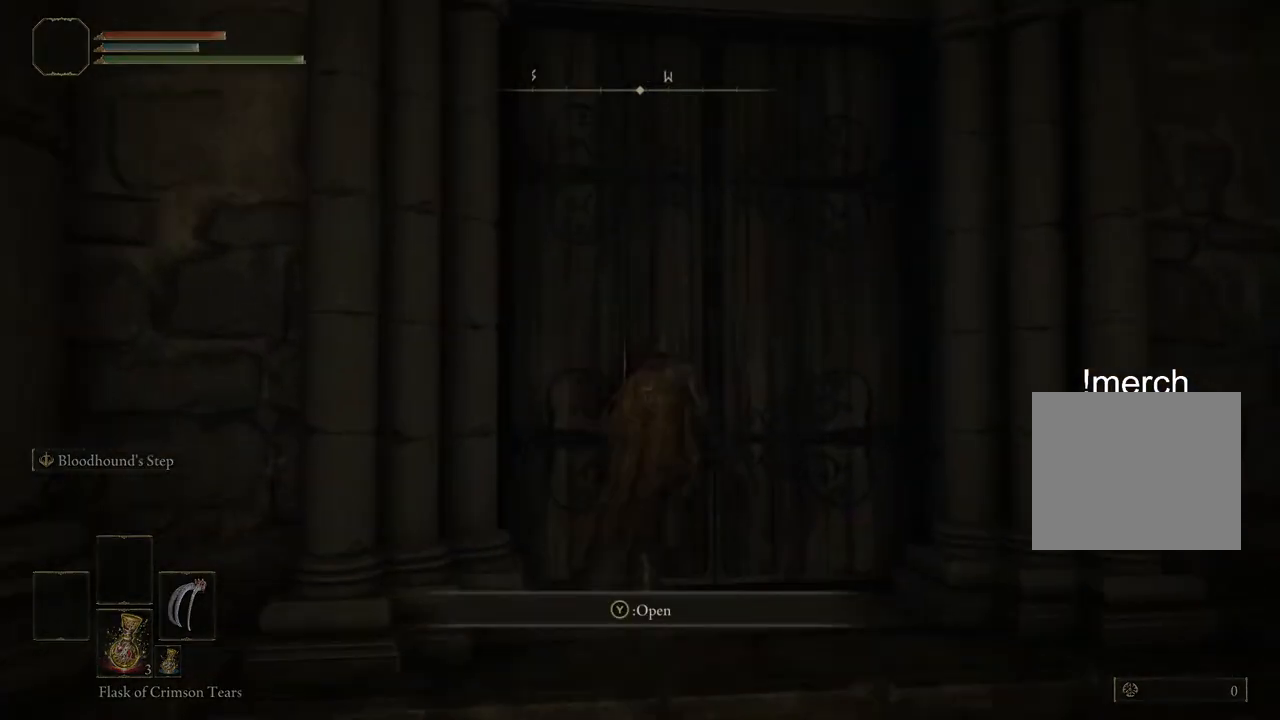
{"buttons": ["CIRCLE"], "left_stick": "up", "right_stick": "center", "events": []}
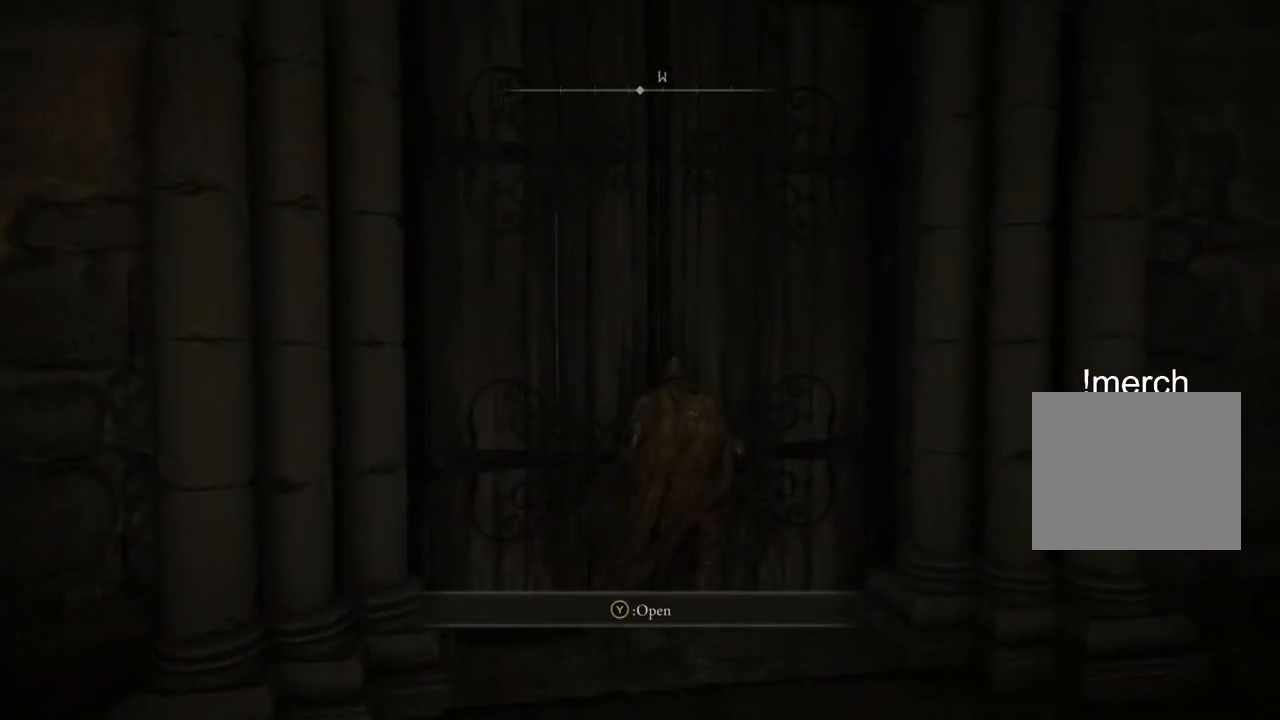
{"buttons": ["CIRCLE"], "left_stick": "up", "right_stick": "center", "events": []}
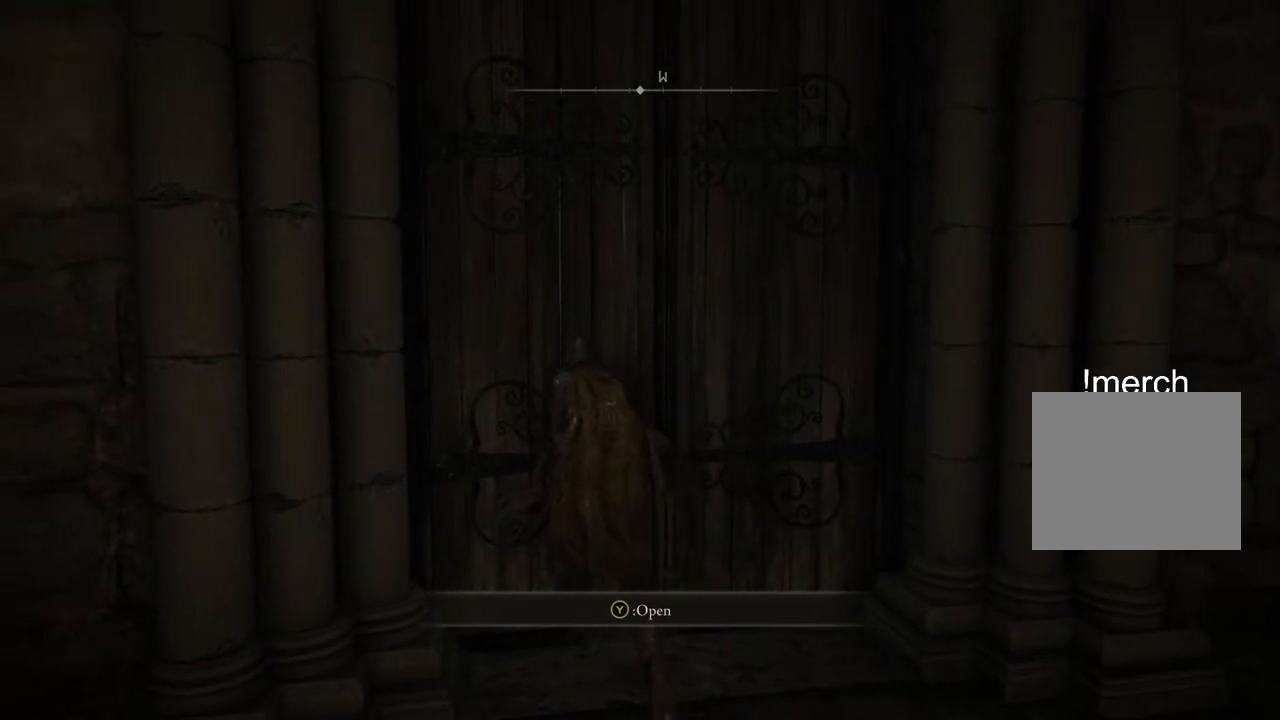
{"buttons": ["CIRCLE"], "left_stick": "up", "right_stick": "center", "events": []}
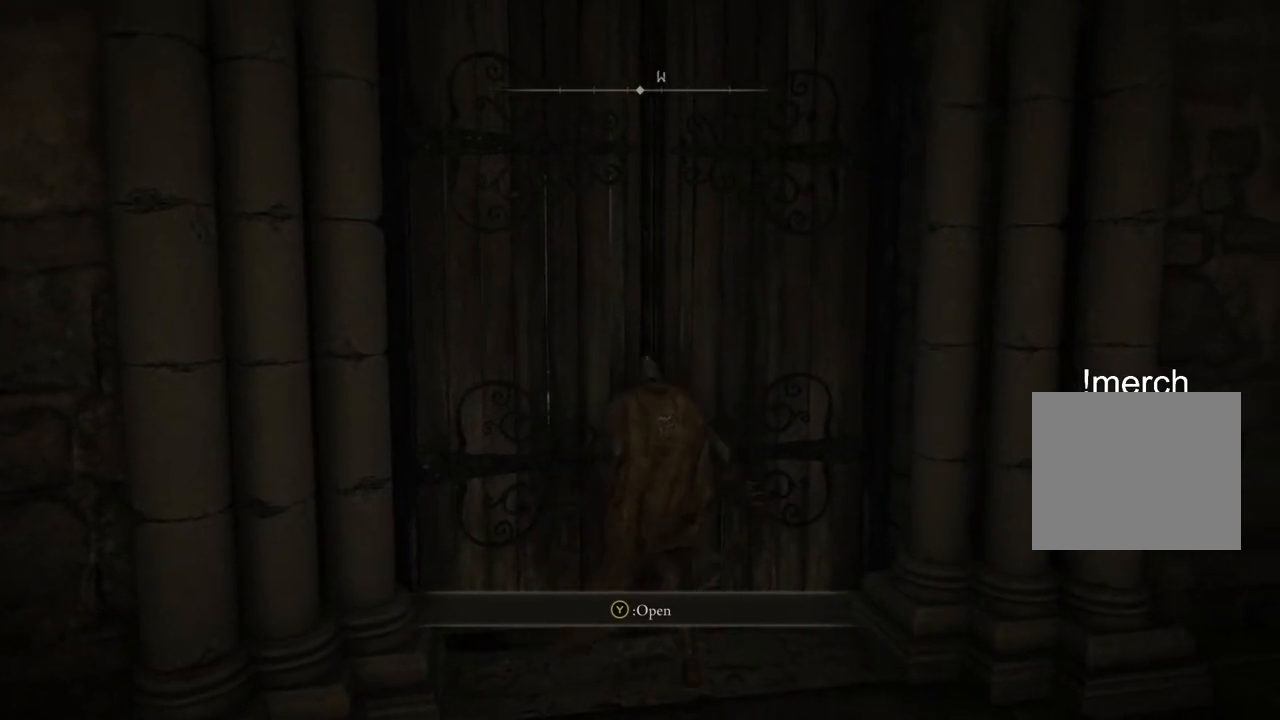
{"buttons": ["CIRCLE", "TRIANGLE"], "left_stick": "up", "right_stick": "center", "events": [[400, "TRIANGLE", "down"]]}
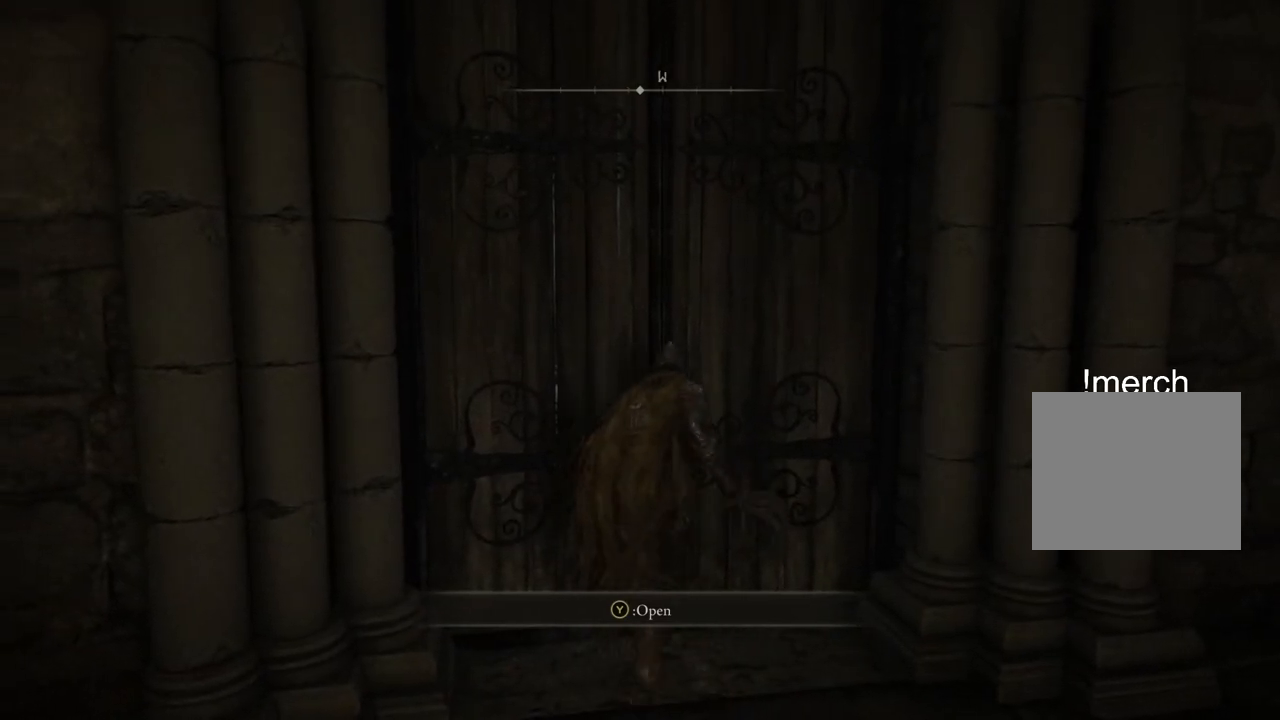
{"buttons": [], "left_stick": "up", "right_stick": "center", "events": [[33, "TRIANGLE", "up"], [167, "TRIANGLE", "down"], [217, "TRIANGLE", "up"], [450, "CIRCLE", "up"]]}
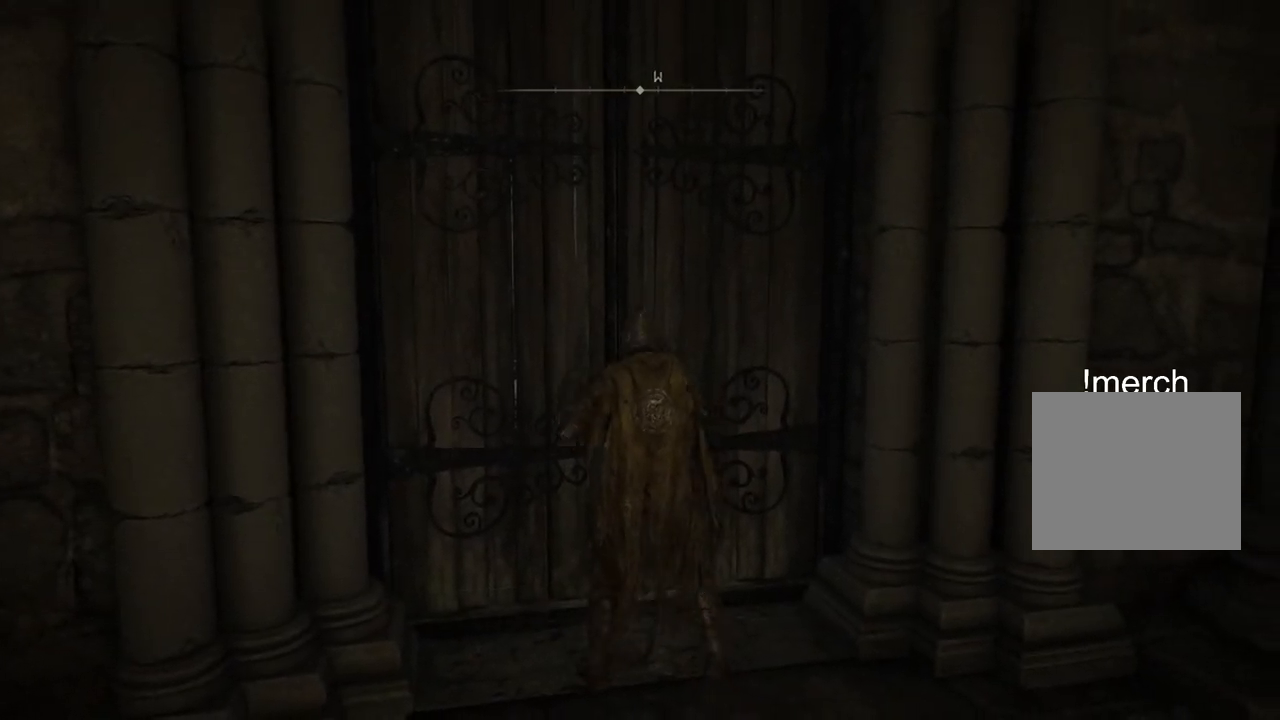
{"buttons": [], "left_stick": "center", "right_stick": "center", "events": [[17, "left_stick", "center"]]}
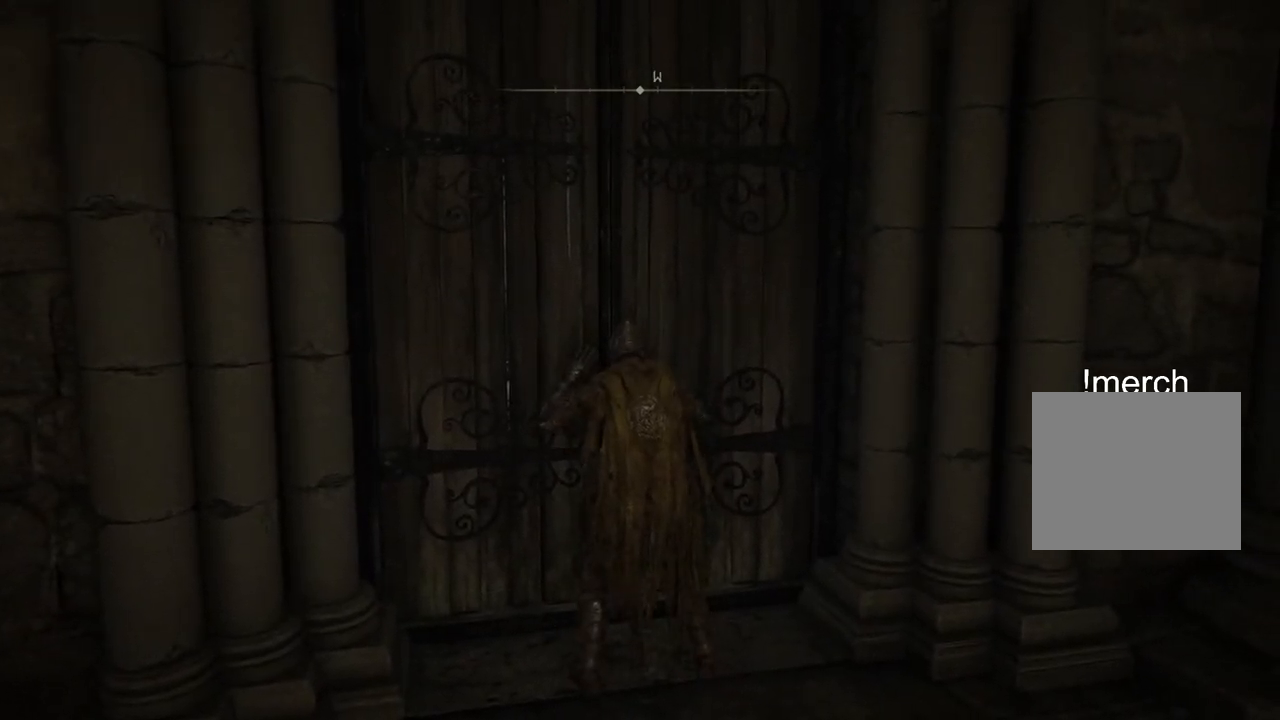
{"buttons": [], "left_stick": "center", "right_stick": "center", "events": []}
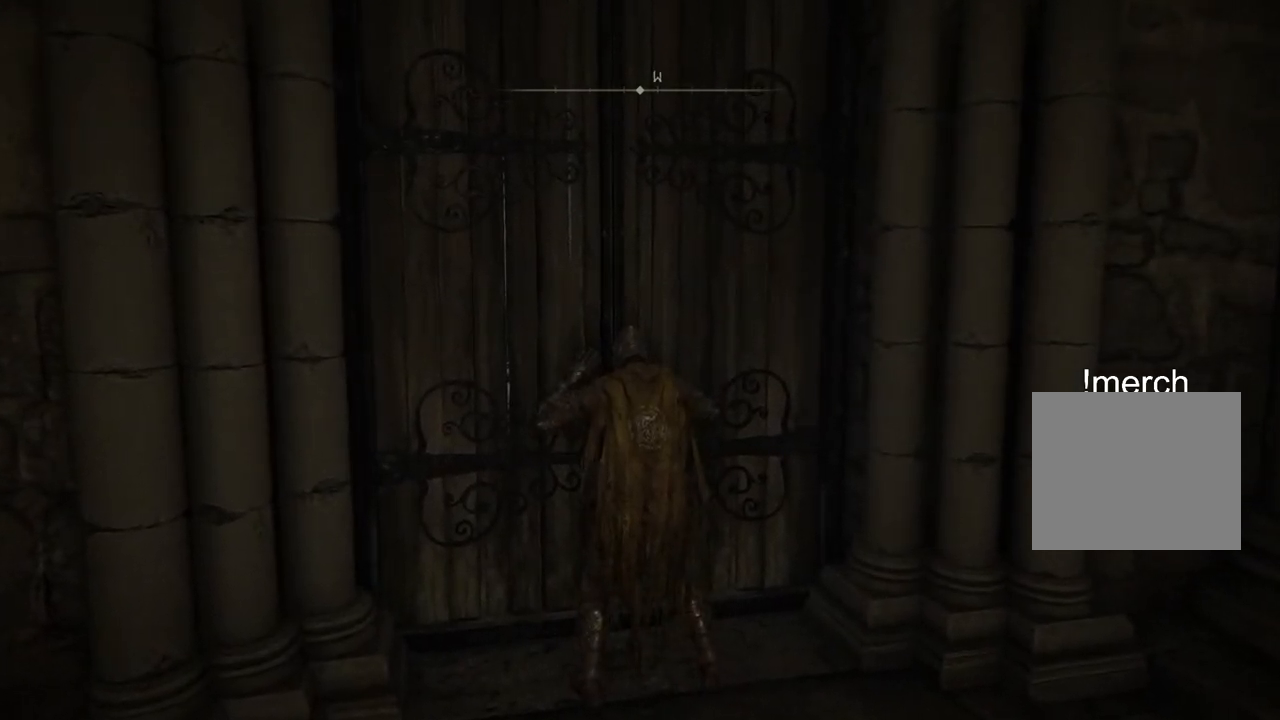
{"buttons": [], "left_stick": "center", "right_stick": "center", "events": []}
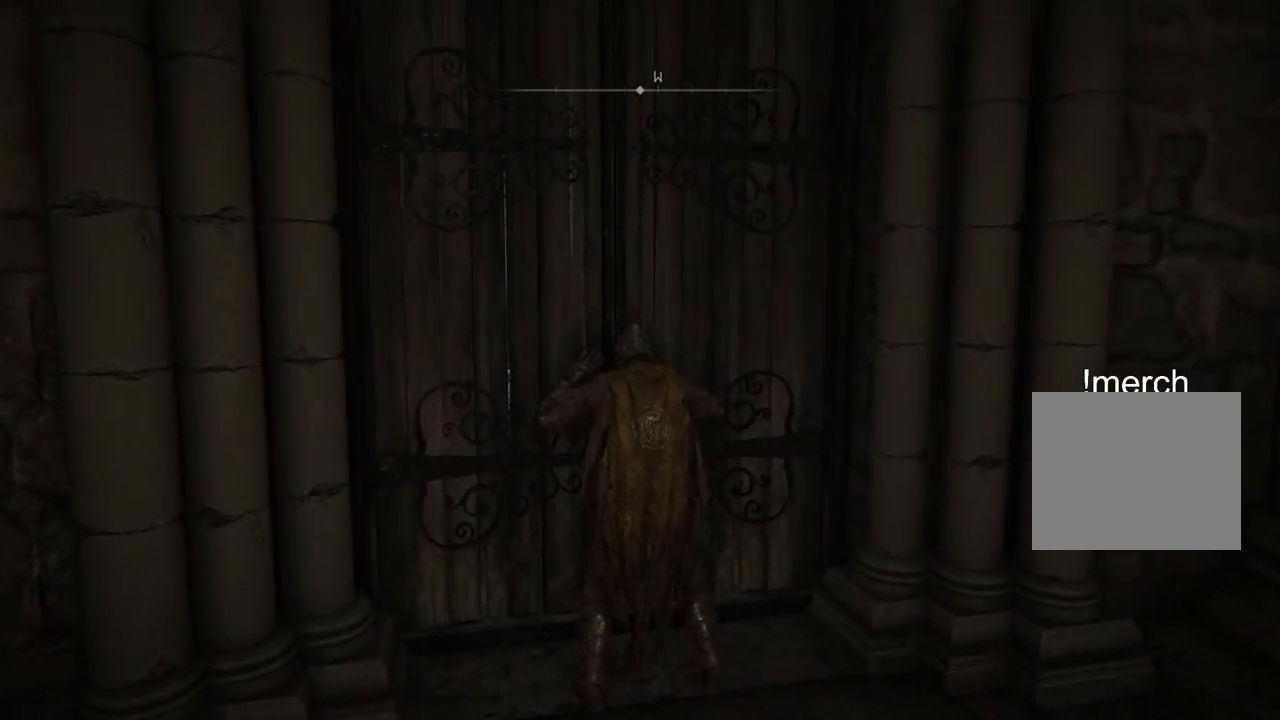
{"buttons": [], "left_stick": "center", "right_stick": "center", "events": []}